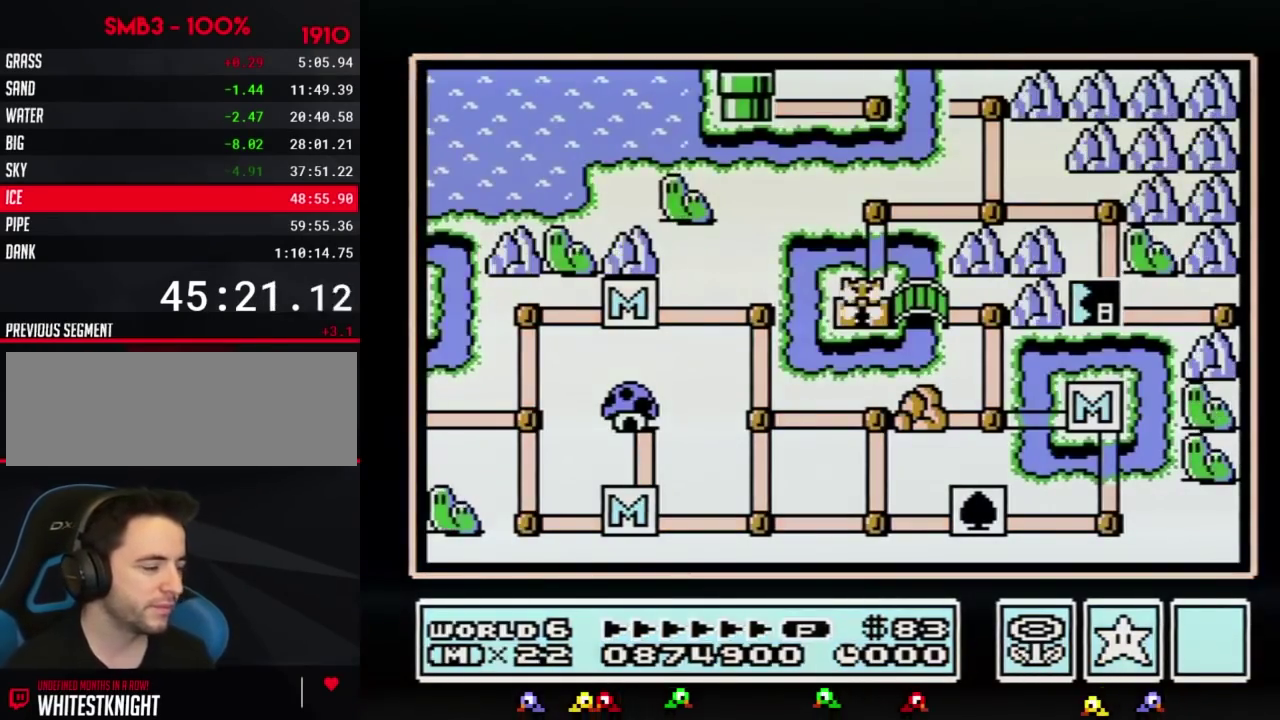
Gameplay with a controller (Nintendo layout); each line is a JSON object with the inputs held at the frame after it. "events" lists button and stick changes between this image and that frame as [ms after this image, input, new state], when the widget could be followed in between. Not read: L3 R3.
{"buttons": ["DPAD_UP"], "events": [[484, "DPAD_UP", "down"]]}
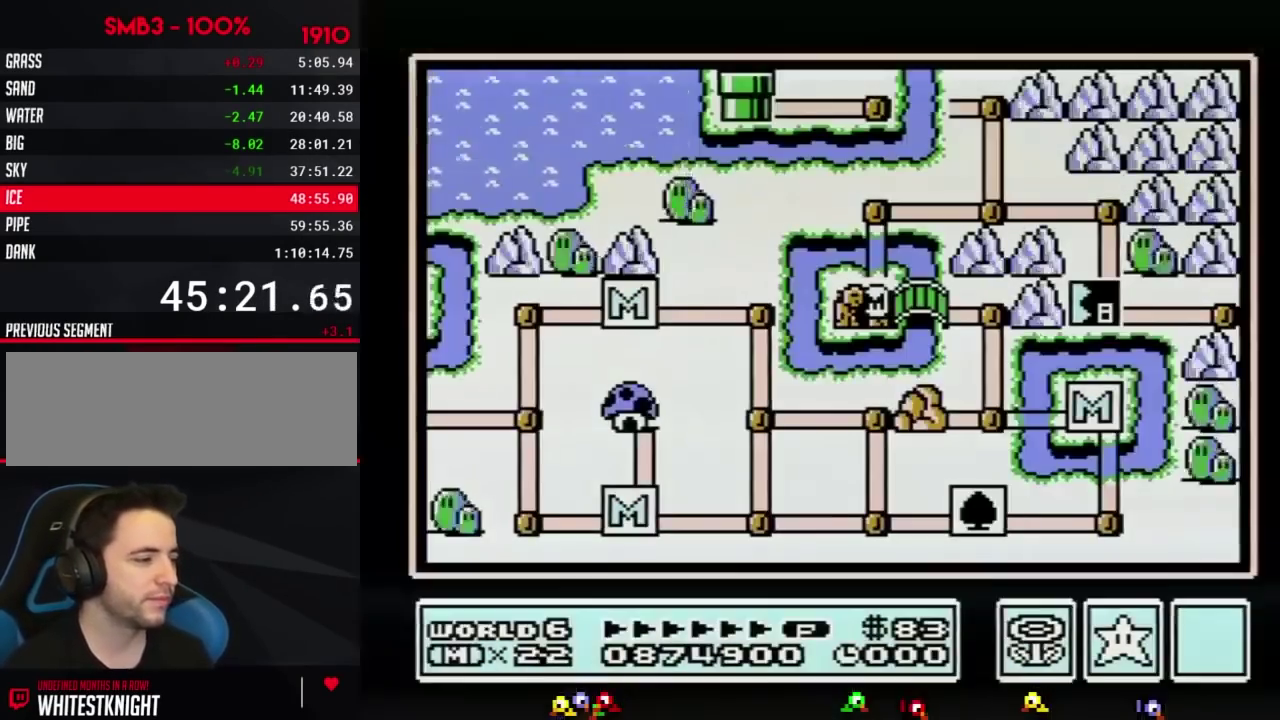
{"buttons": ["DPAD_UP"], "events": []}
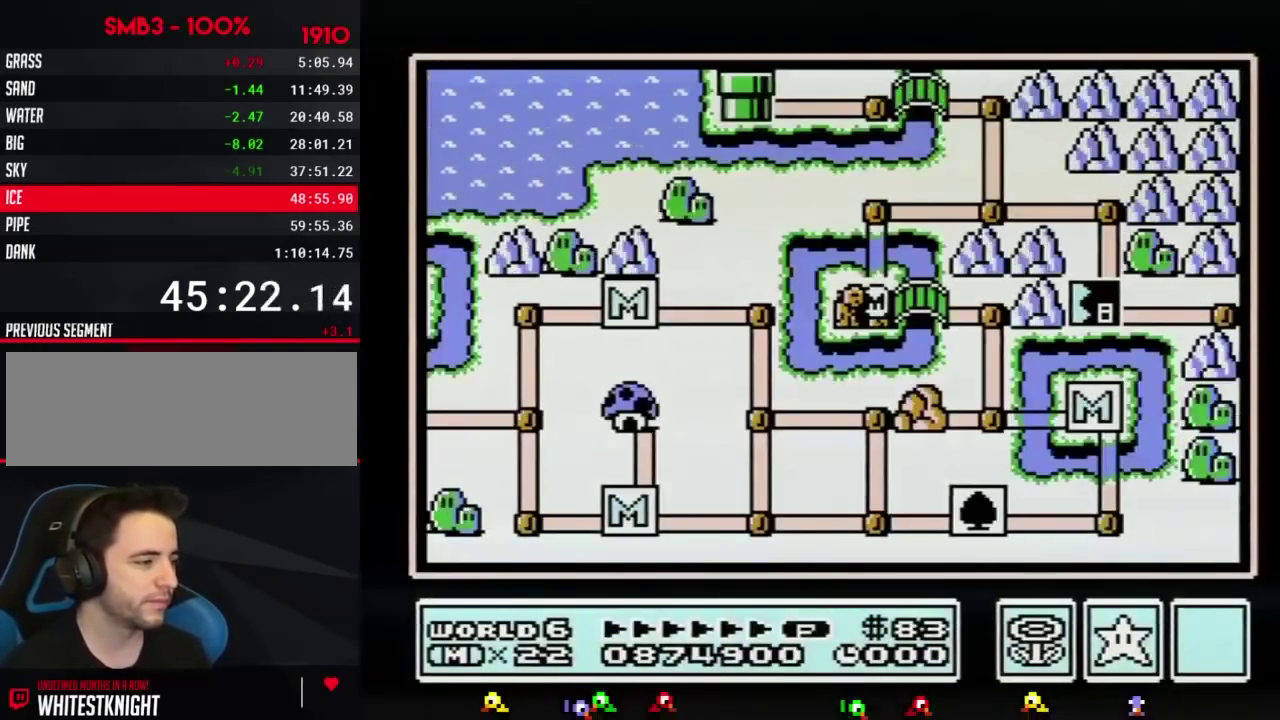
{"buttons": ["DPAD_UP"], "events": []}
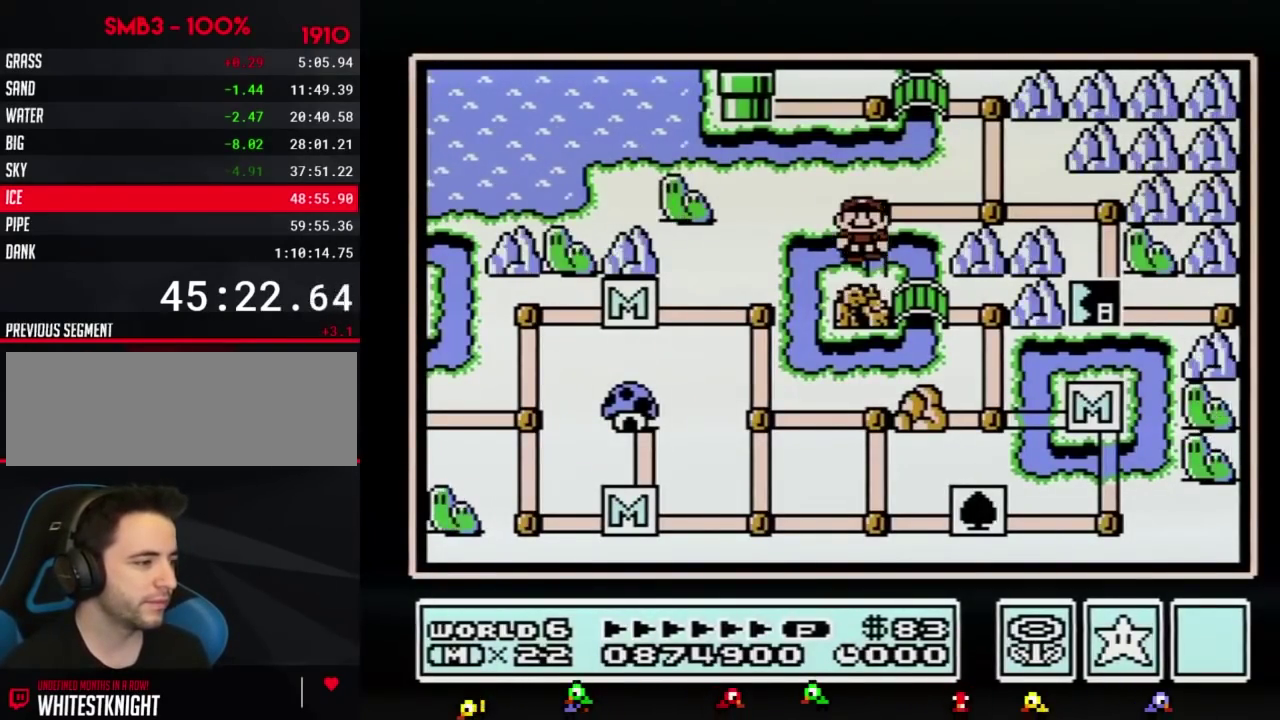
{"buttons": [], "events": [[201, "DPAD_UP", "up"], [267, "DPAD_RIGHT", "down"], [484, "DPAD_RIGHT", "up"]]}
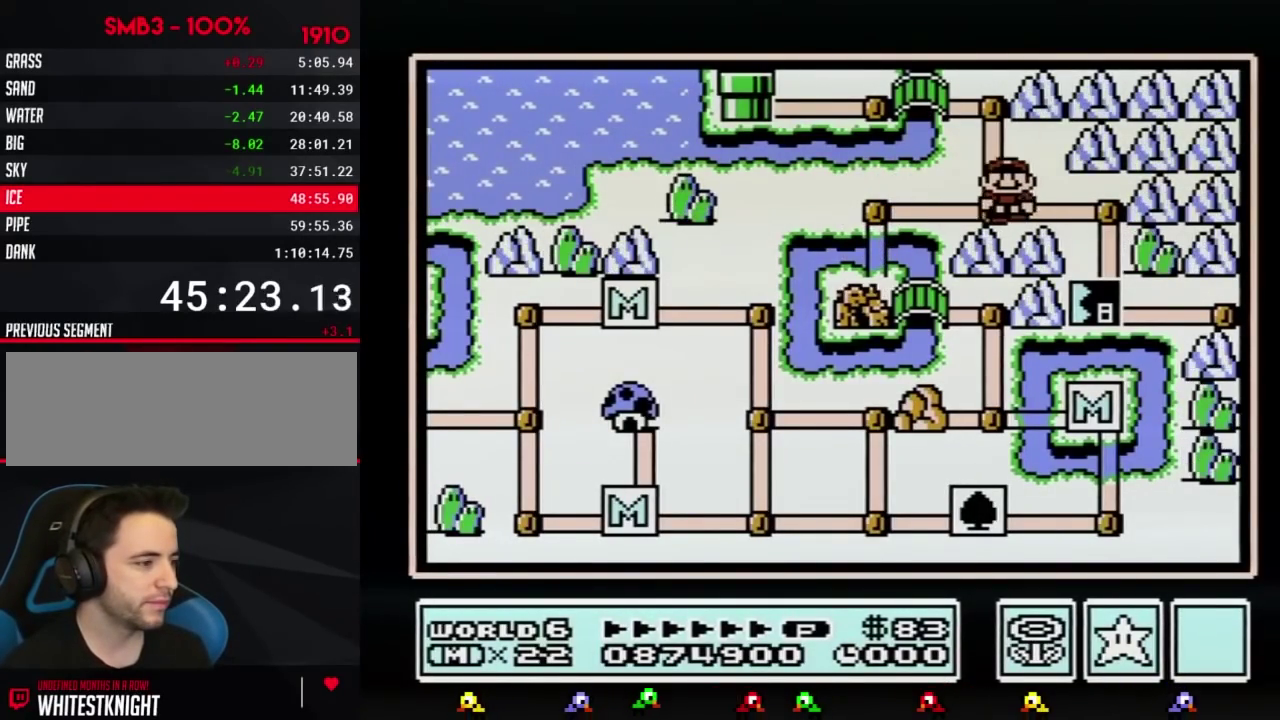
{"buttons": ["DPAD_DOWN"], "events": [[50, "DPAD_RIGHT", "down"], [267, "DPAD_RIGHT", "up"], [350, "DPAD_DOWN", "down"]]}
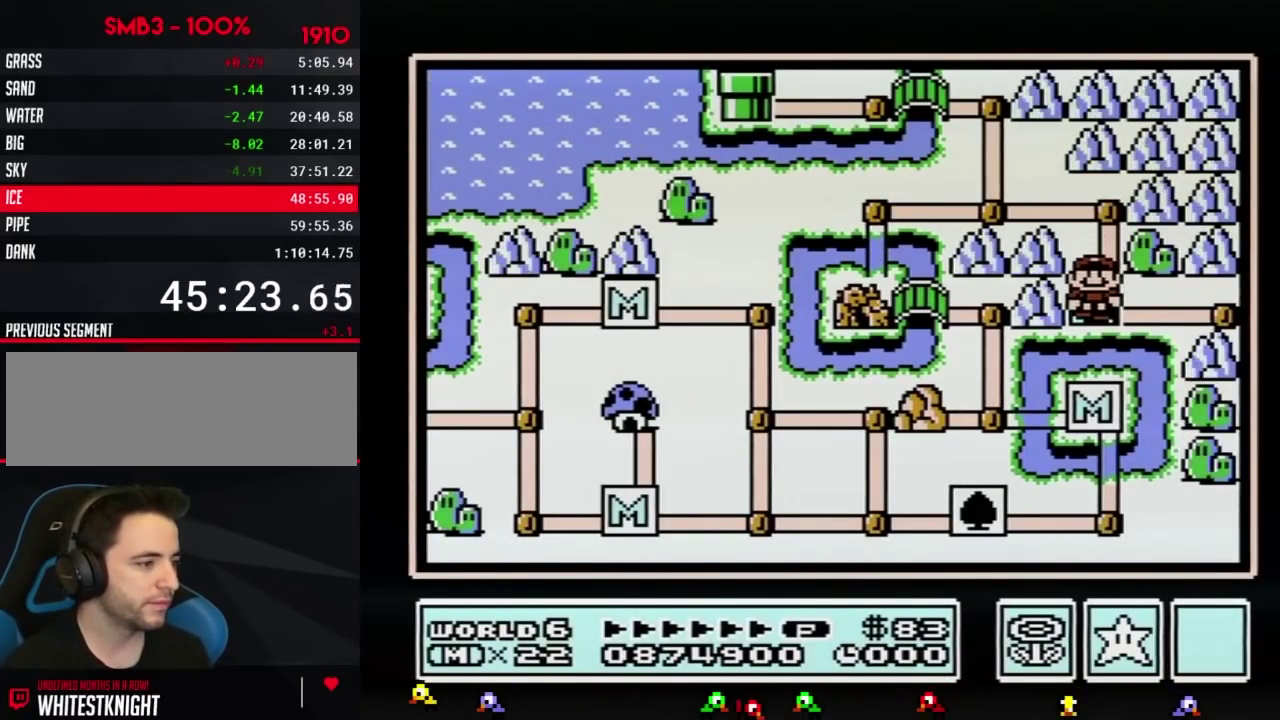
{"buttons": ["DPAD_DOWN"], "events": []}
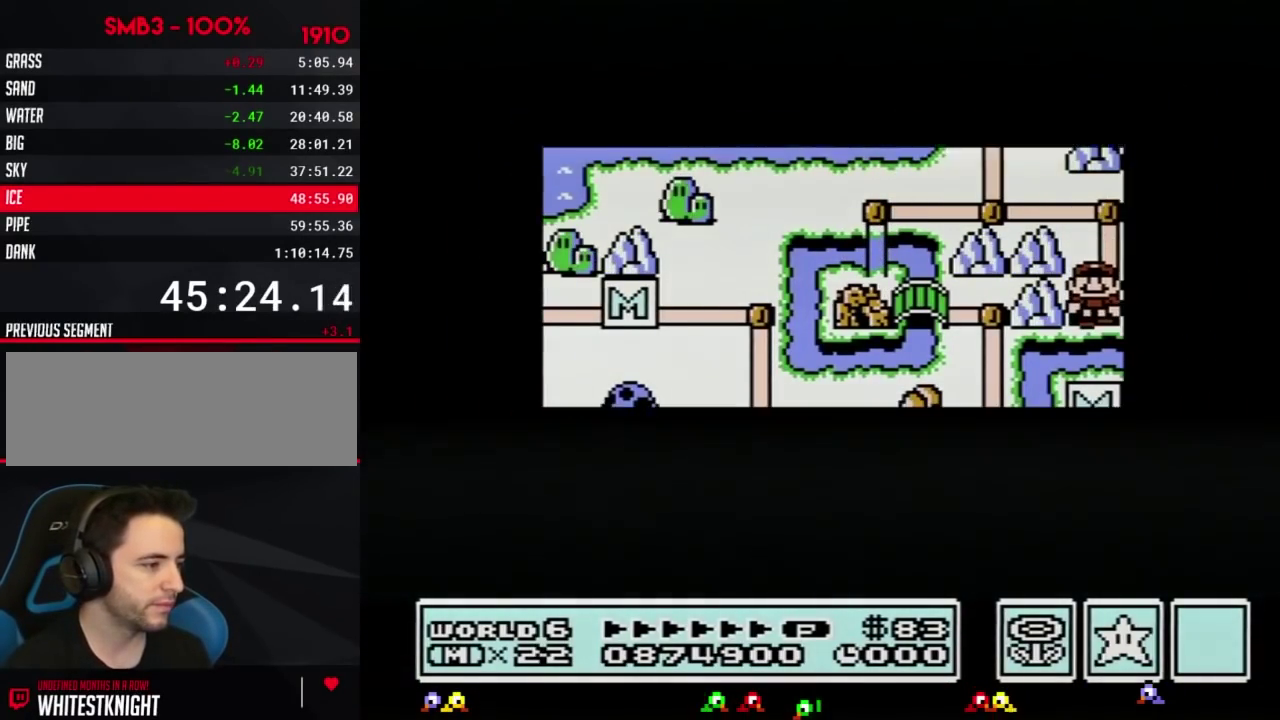
{"buttons": ["DPAD_DOWN"], "events": []}
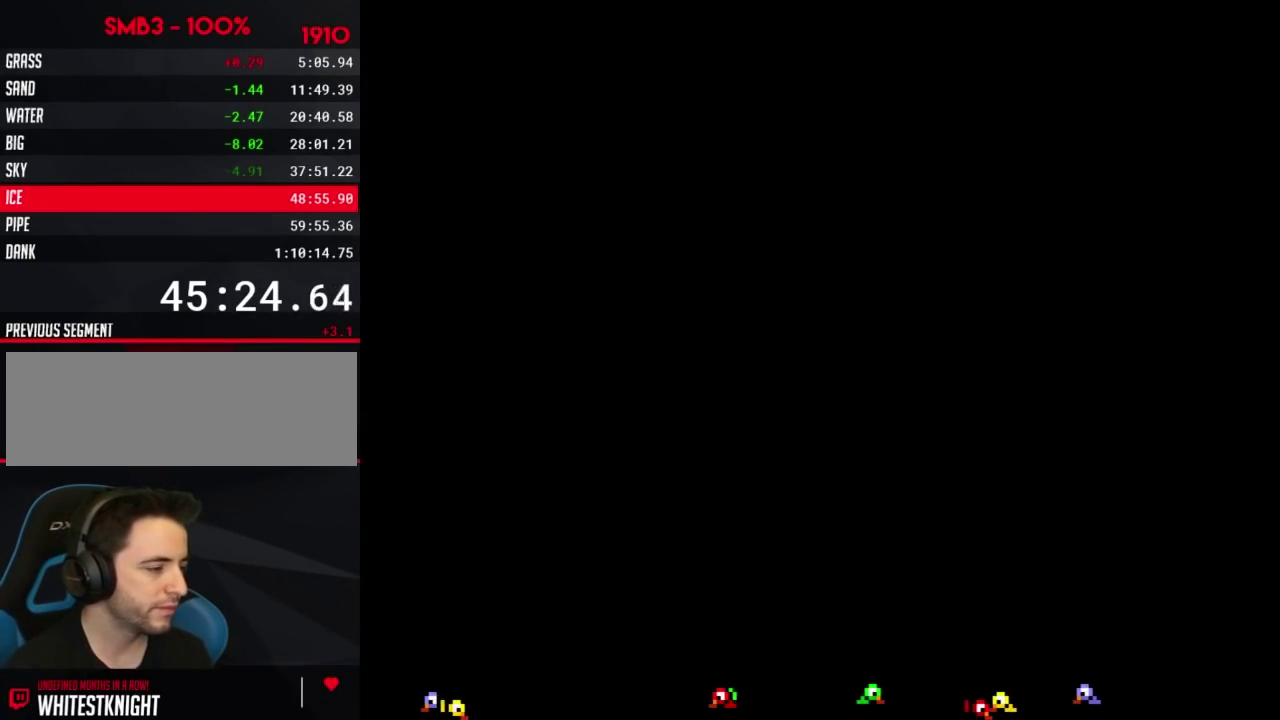
{"buttons": ["B", "DPAD_RIGHT"], "events": [[167, "DPAD_DOWN", "up"], [301, "B", "down"], [301, "DPAD_RIGHT", "down"]]}
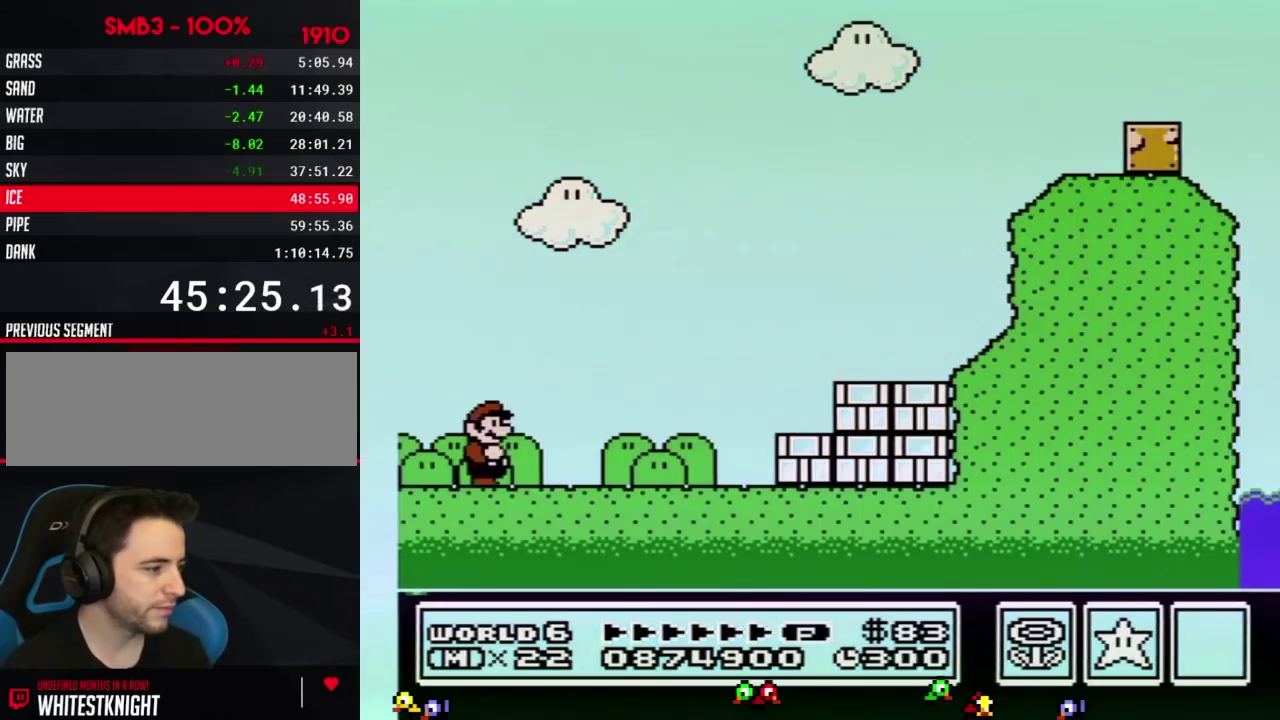
{"buttons": ["B", "DPAD_RIGHT"], "events": []}
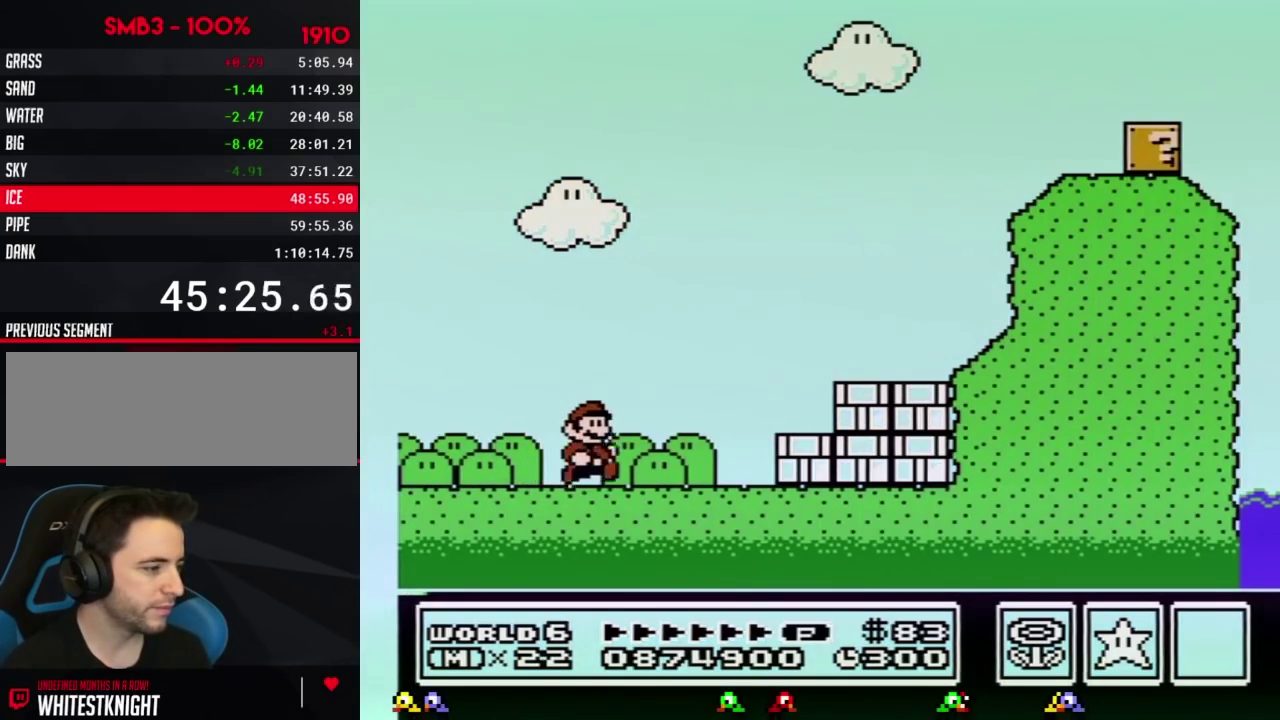
{"buttons": ["DPAD_RIGHT"], "events": [[201, "A", "down"], [284, "A", "up"], [451, "B", "up"]]}
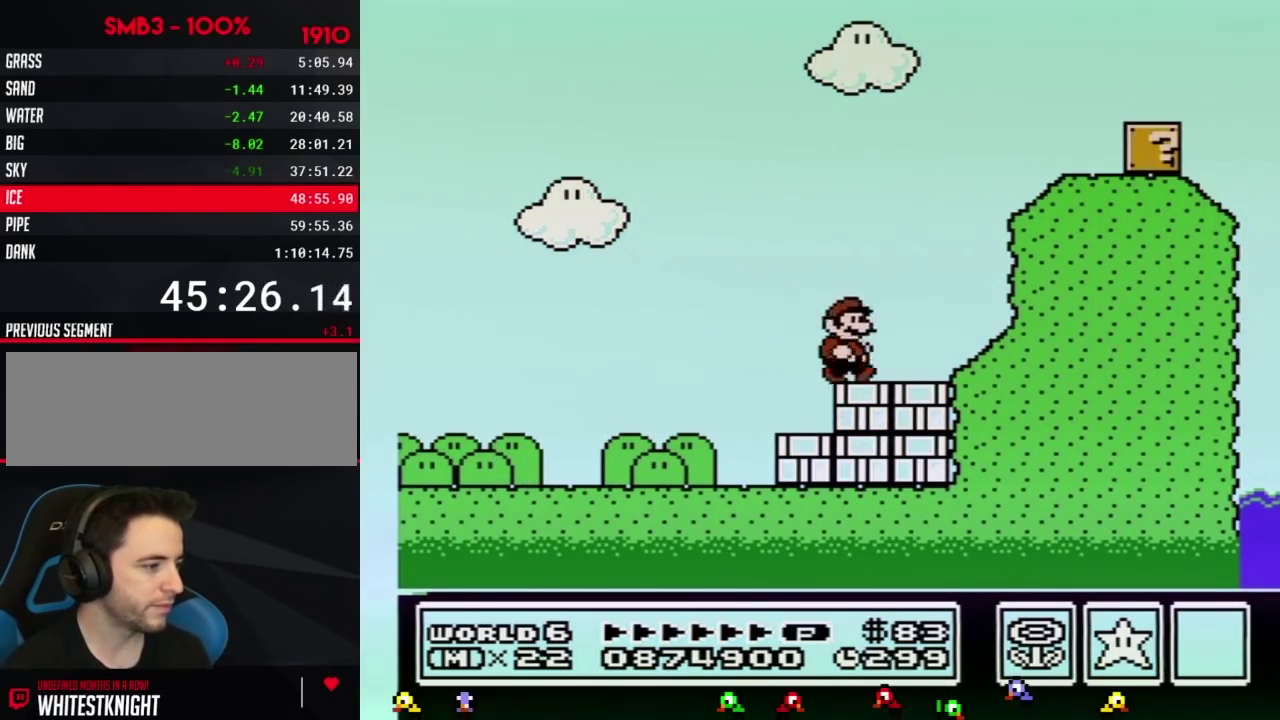
{"buttons": ["A", "B", "DPAD_RIGHT"], "events": [[100, "DPAD_RIGHT", "up"], [133, "A", "down"], [133, "B", "down"], [133, "DPAD_LEFT", "down"], [233, "DPAD_LEFT", "up"], [267, "DPAD_RIGHT", "down"]]}
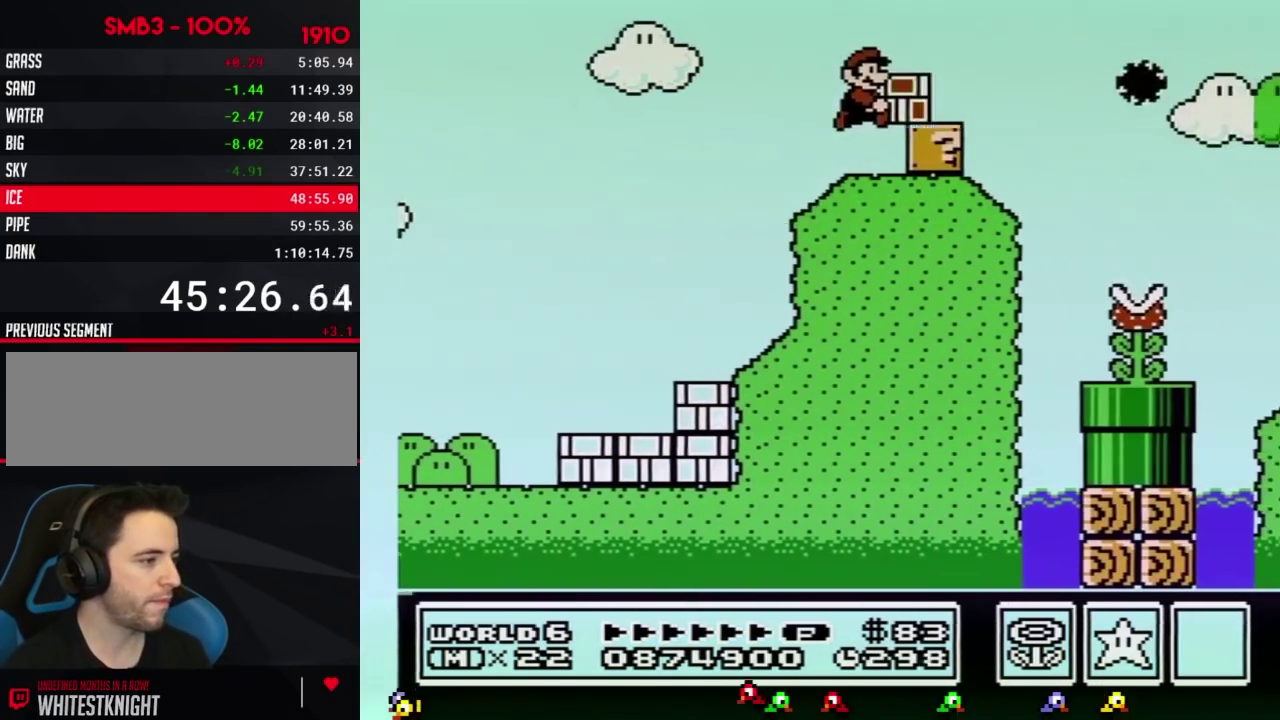
{"buttons": ["B", "DPAD_RIGHT"], "events": [[67, "A", "up"], [267, "A", "down"], [317, "A", "up"]]}
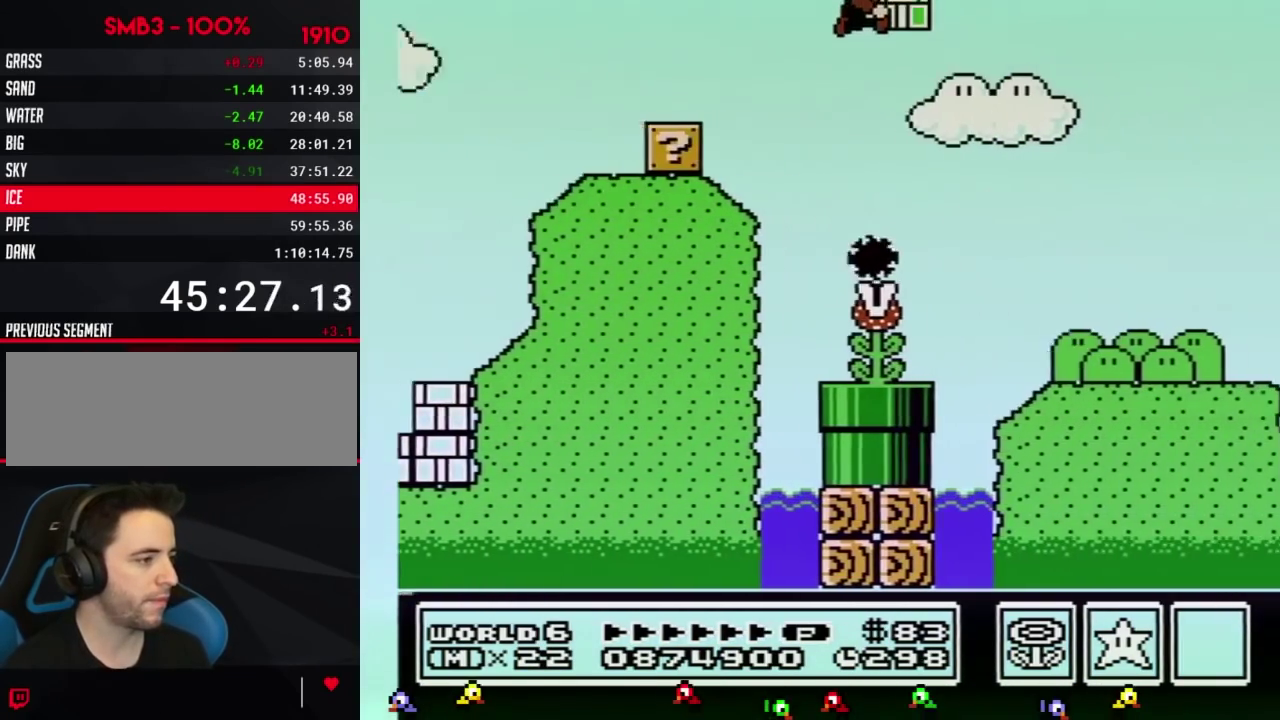
{"buttons": ["B", "DPAD_RIGHT"], "events": []}
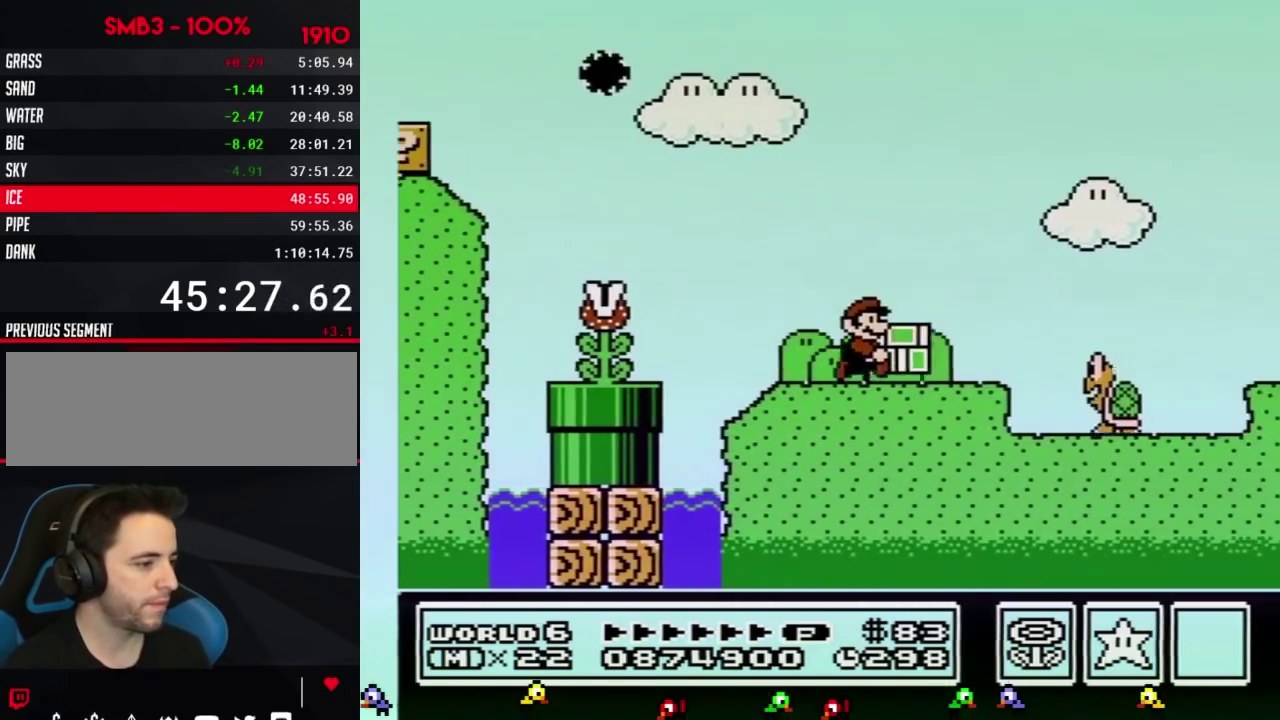
{"buttons": ["B", "DPAD_RIGHT"], "events": [[250, "A", "down"], [367, "A", "up"], [367, "B", "up"], [433, "B", "down"]]}
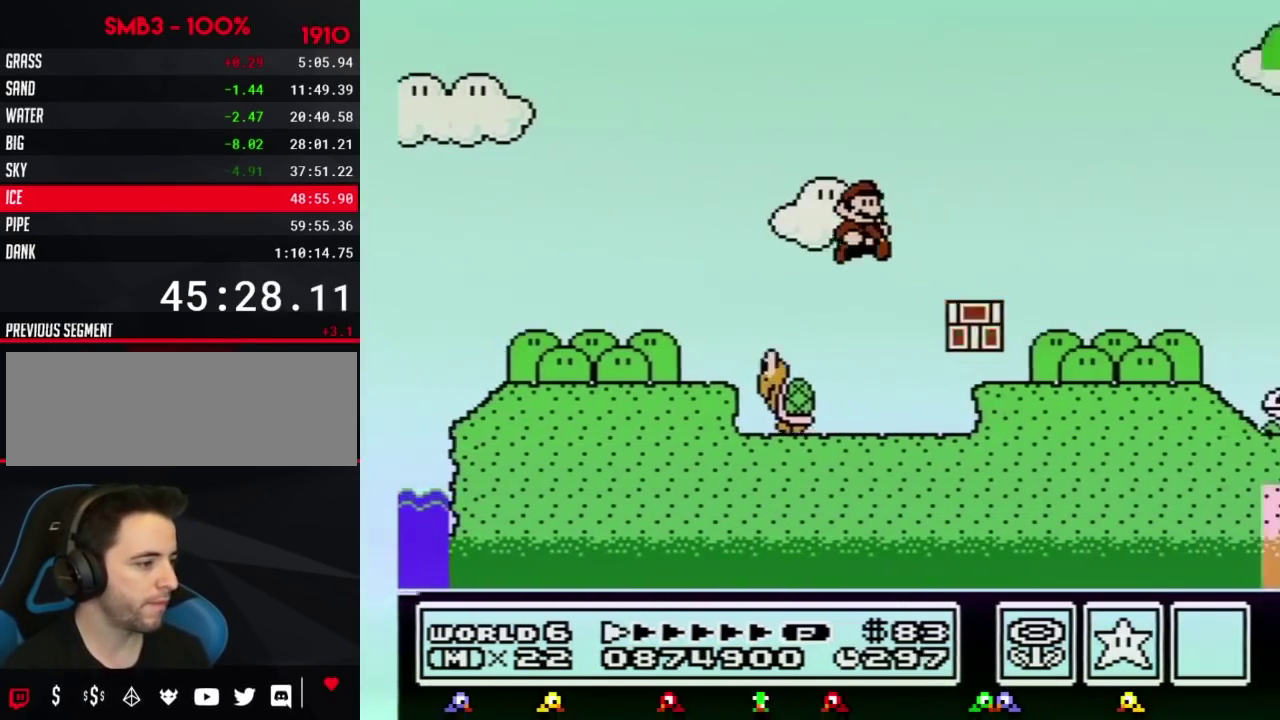
{"buttons": ["B", "DPAD_RIGHT"], "events": []}
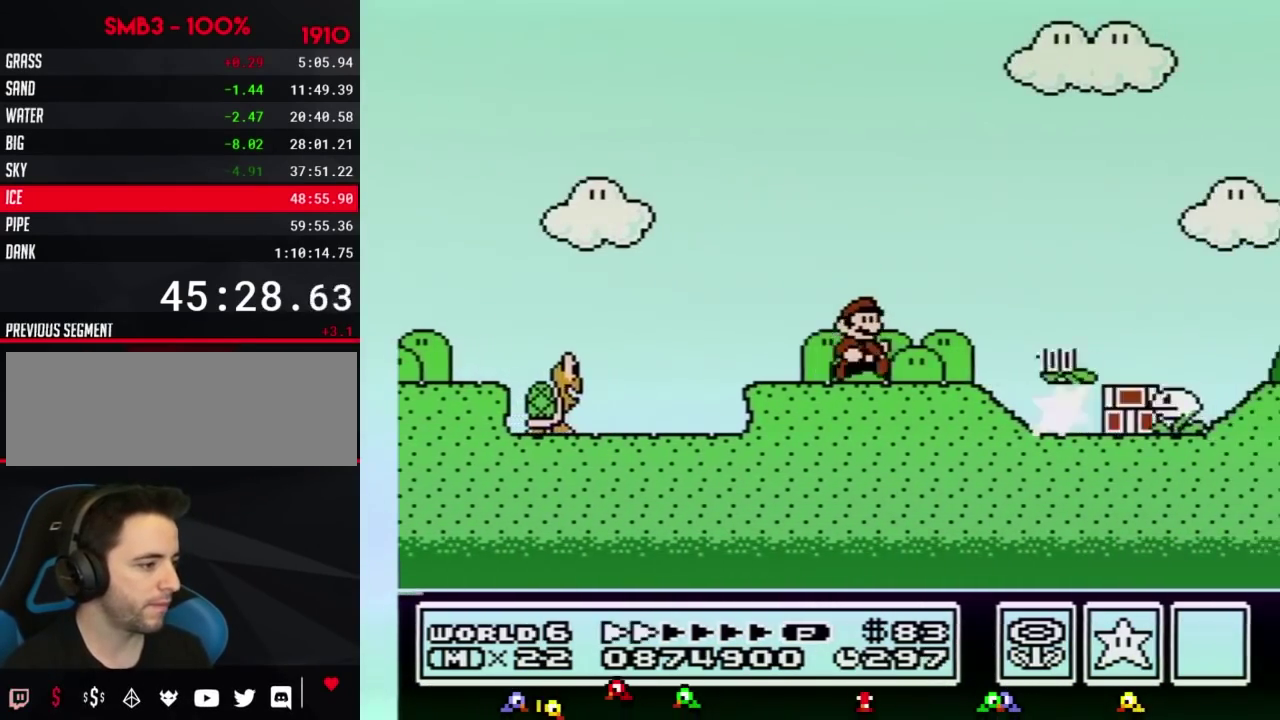
{"buttons": ["B", "DPAD_RIGHT"], "events": []}
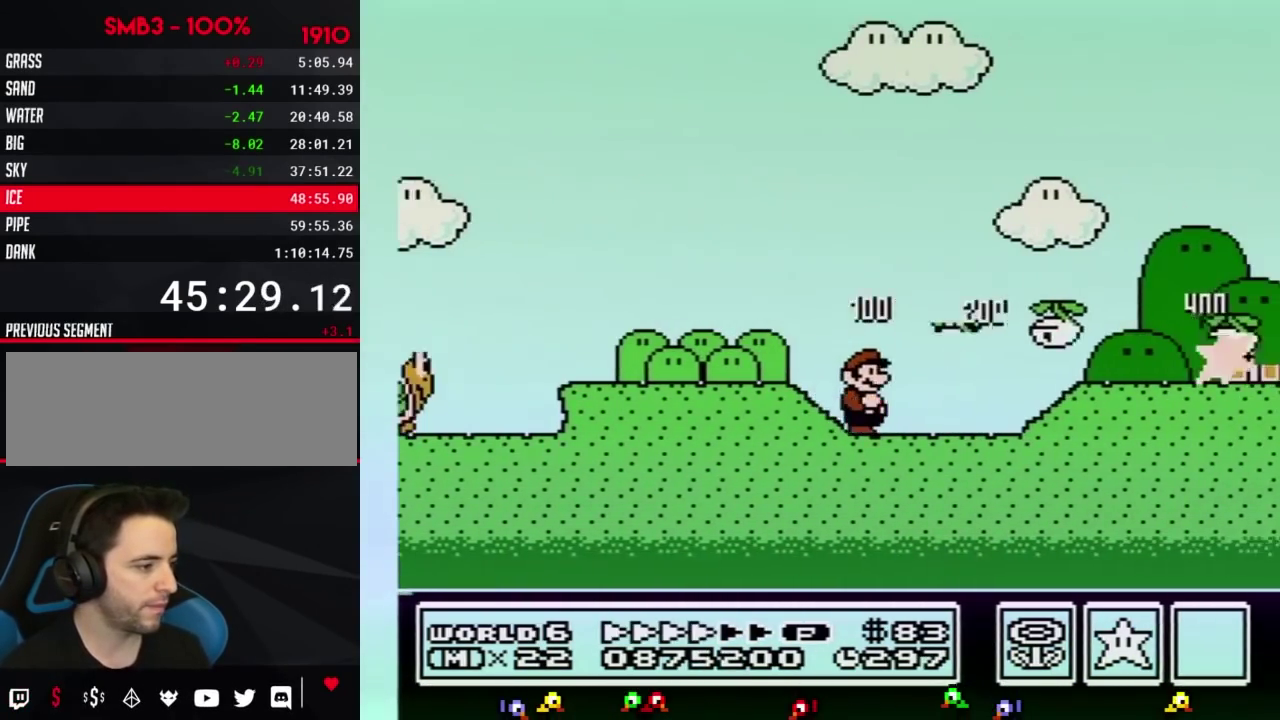
{"buttons": ["B", "DPAD_RIGHT"], "events": []}
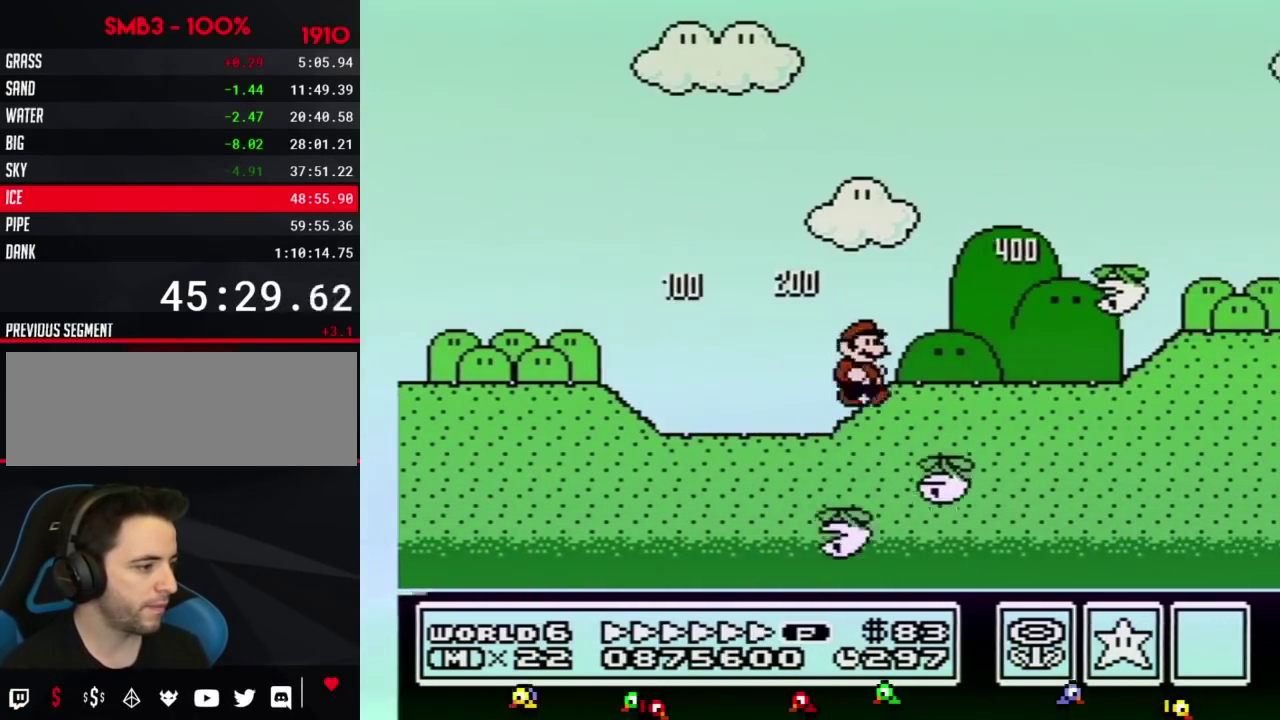
{"buttons": ["B", "DPAD_RIGHT"], "events": []}
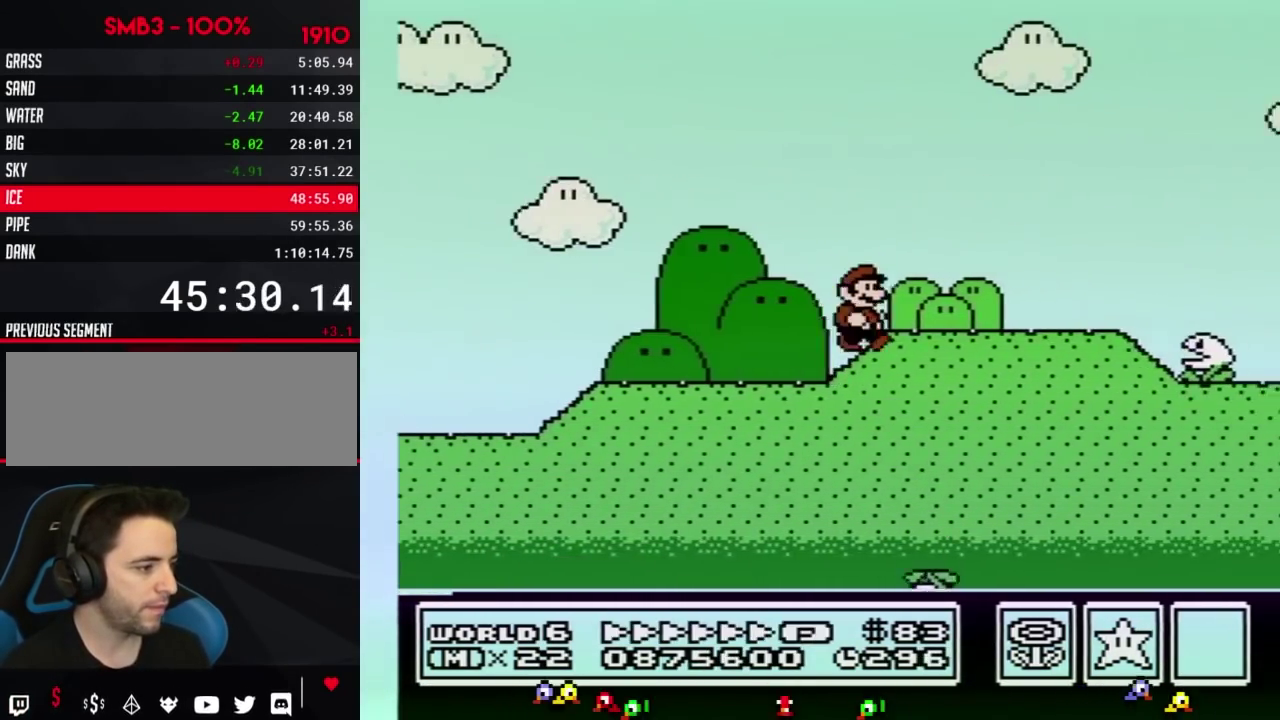
{"buttons": ["A", "B", "DPAD_RIGHT"], "events": [[401, "A", "down"]]}